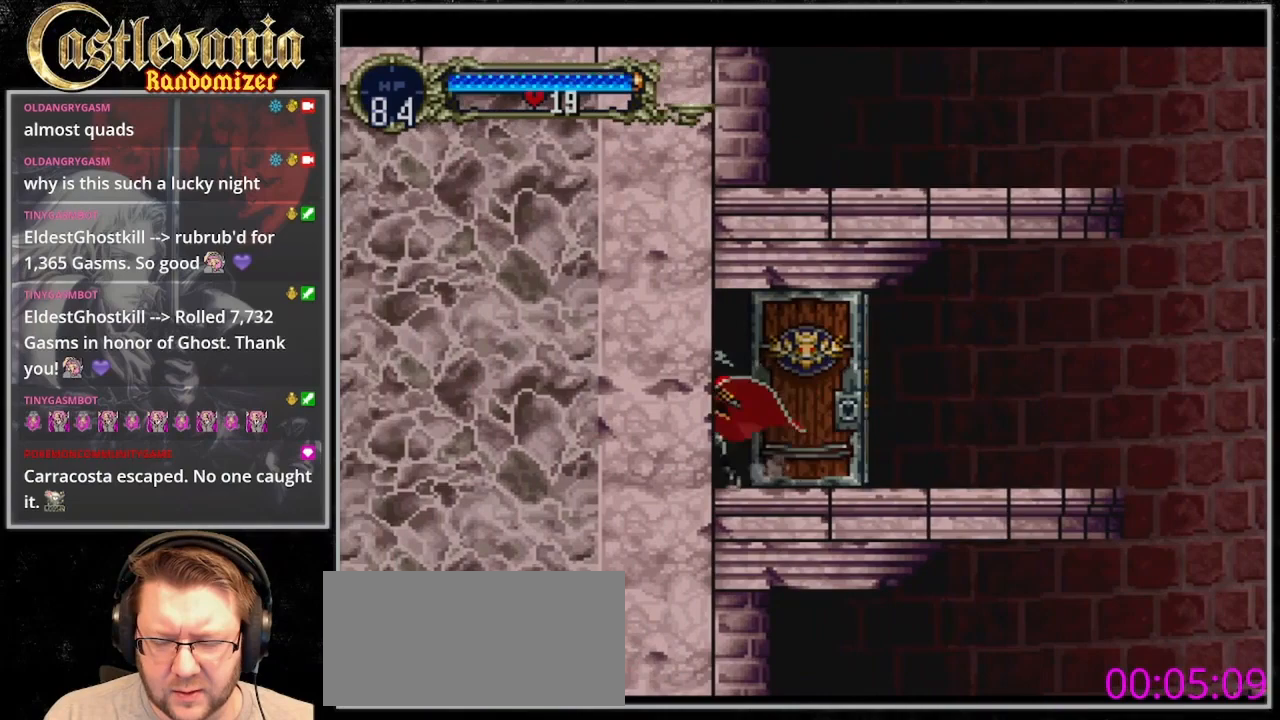
Gameplay with a controller (PlayStation layout); each line is a JSON object with the inputs held at the frame after it. "events" lists button and stick changes between this image and that frame as [ms after this image, input, new state], when the widget could be followed in between. Not read: L3 R3 SELECT.
{"buttons": ["DPAD_RIGHT"], "events": [[467, "DPAD_RIGHT", "down"]]}
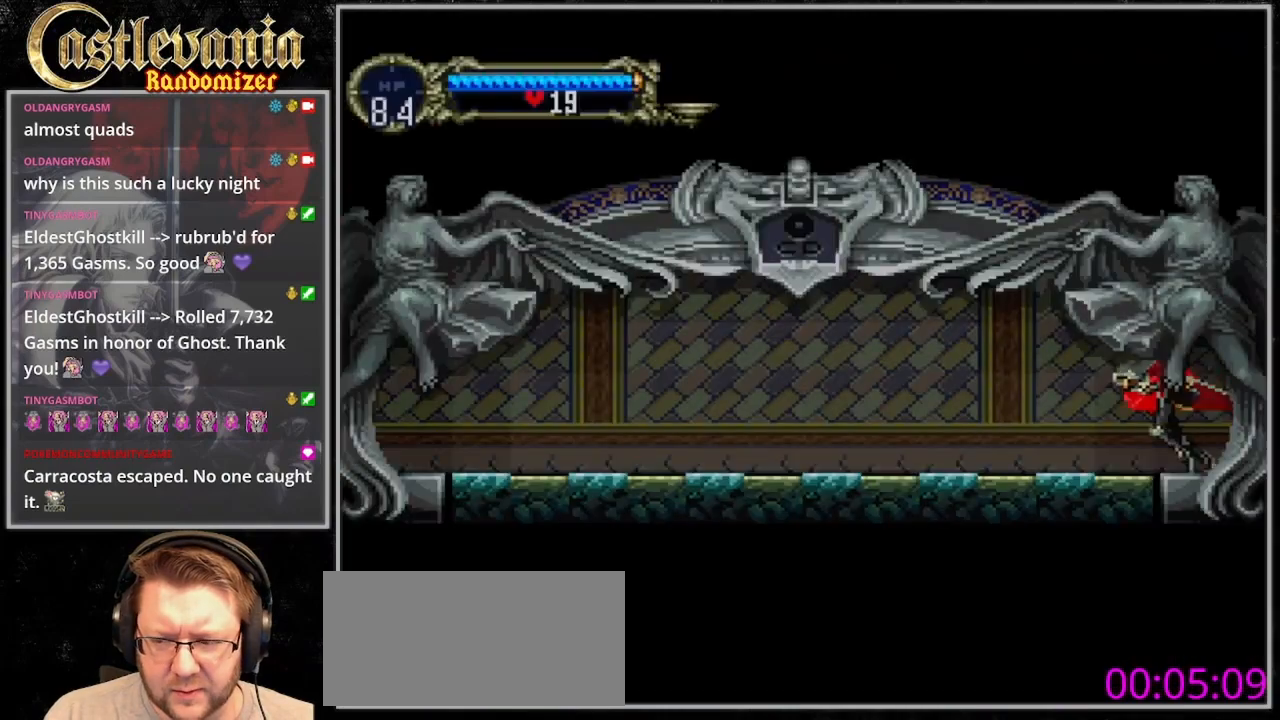
{"buttons": ["DPAD_RIGHT"], "events": []}
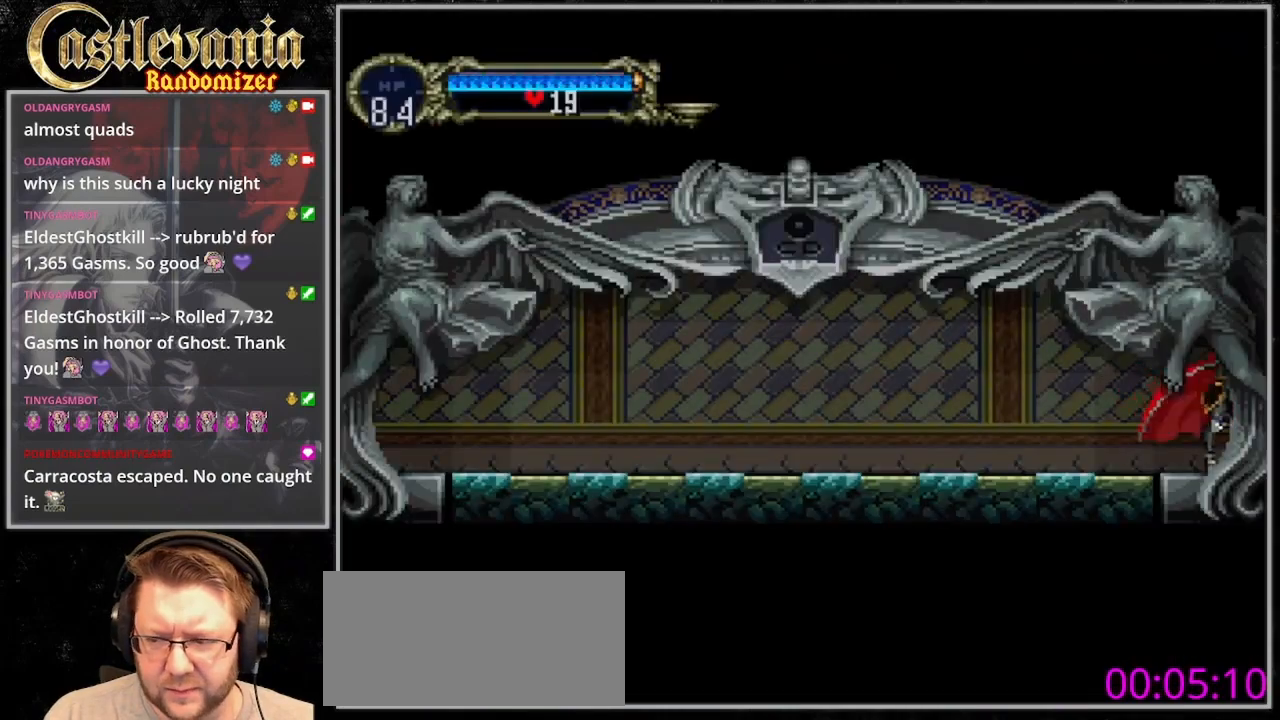
{"buttons": ["DPAD_RIGHT"], "events": []}
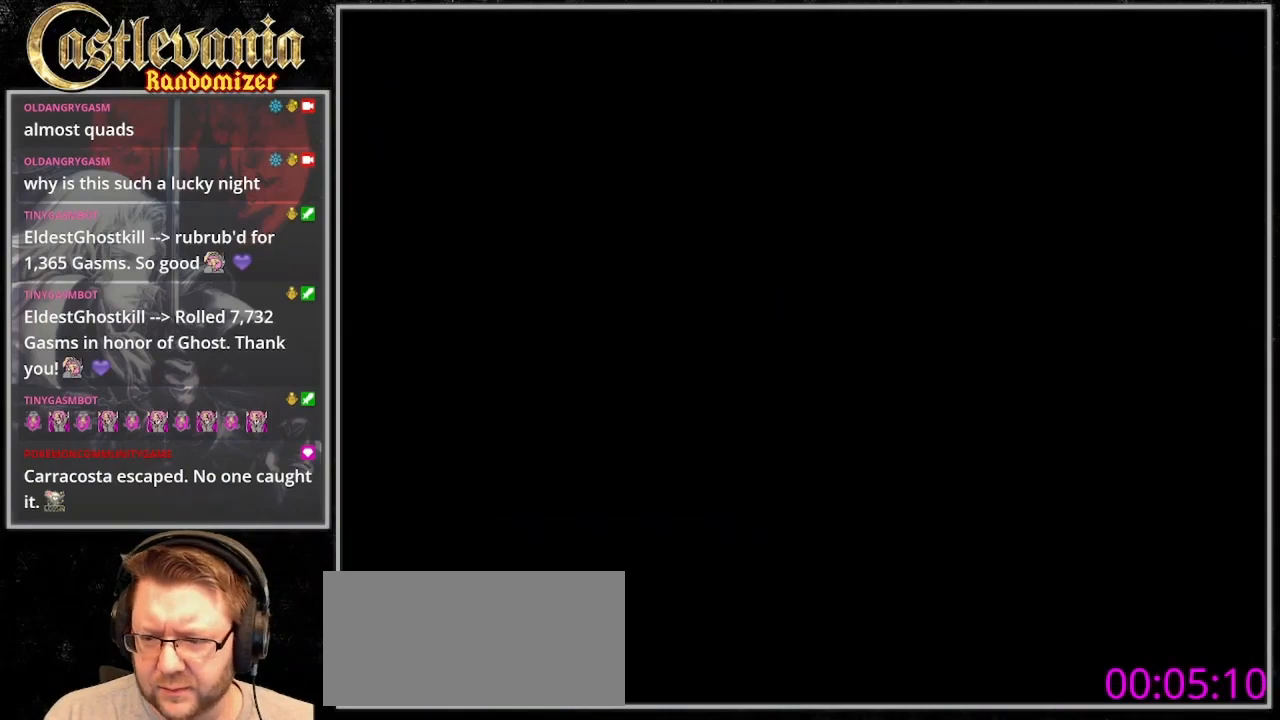
{"buttons": ["DPAD_RIGHT"], "events": [[367, "CROSS", "down"], [500, "CROSS", "up"]]}